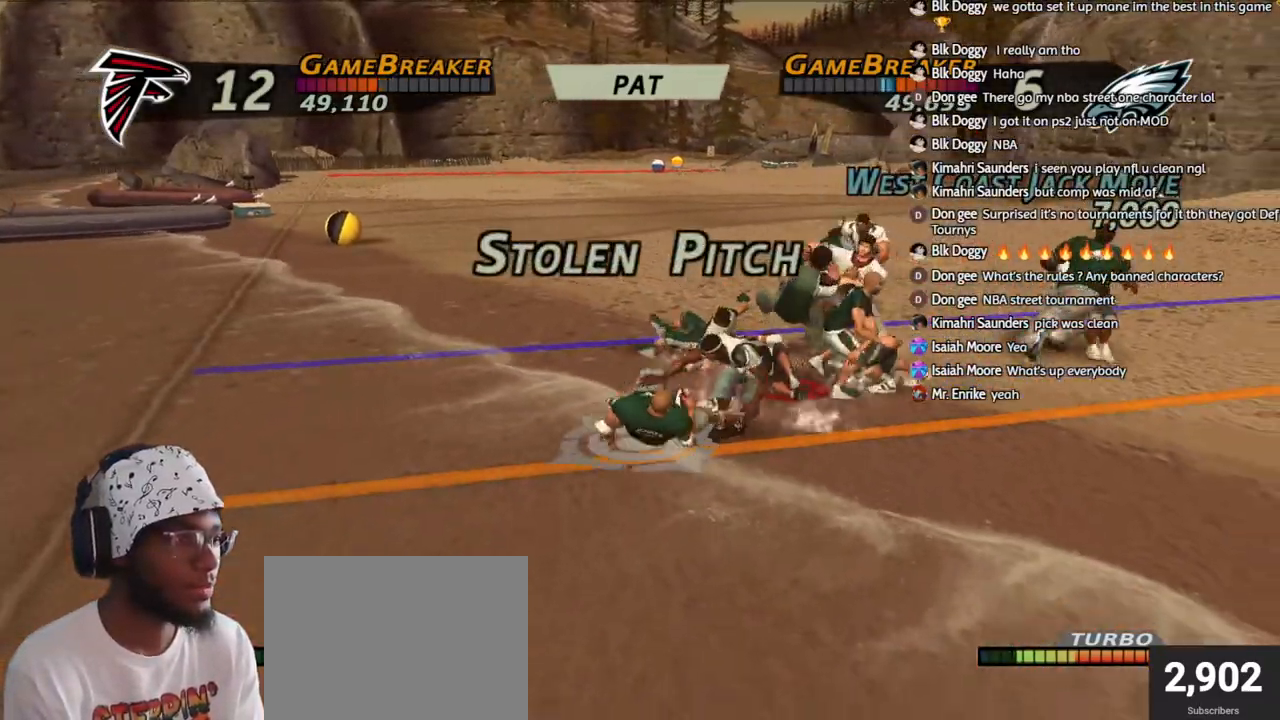
Gameplay with a controller (PlayStation layout); each line is a JSON object with the inputs held at the frame after it. "events" lists button and stick changes between this image and that frame as [ms after this image, input, new state], when the widget could be followed in between.
{"buttons": ["CROSS"], "left_stick": "left", "right_stick": "center", "events": [[83, "CROSS", "down"], [183, "CROSS", "up"], [217, "left_stick", "up-left"], [250, "CROSS", "down"], [383, "CROSS", "up"], [433, "CROSS", "down"], [450, "left_stick", "left"]]}
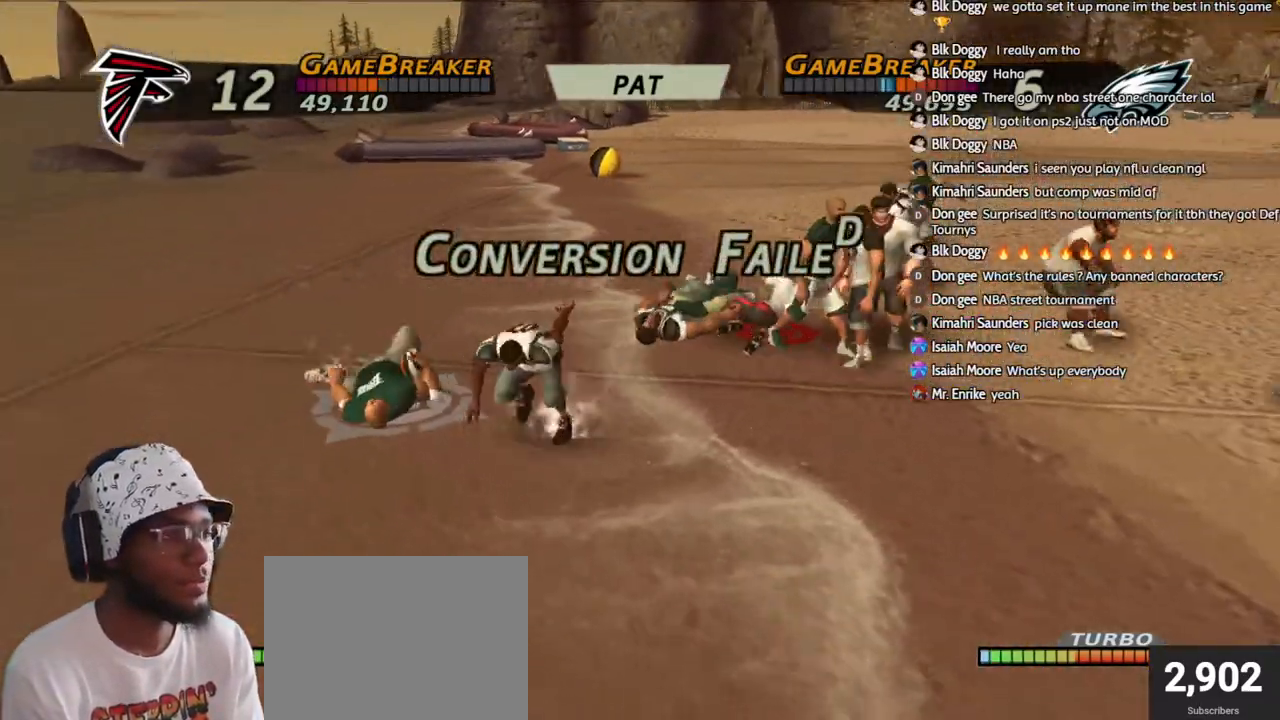
{"buttons": [], "left_stick": "center", "right_stick": "center", "events": [[17, "left_stick", "up-left"], [67, "CROSS", "up"], [133, "CROSS", "down"], [267, "CROSS", "up"], [333, "CROSS", "down"], [467, "left_stick", "center"], [483, "CROSS", "up"]]}
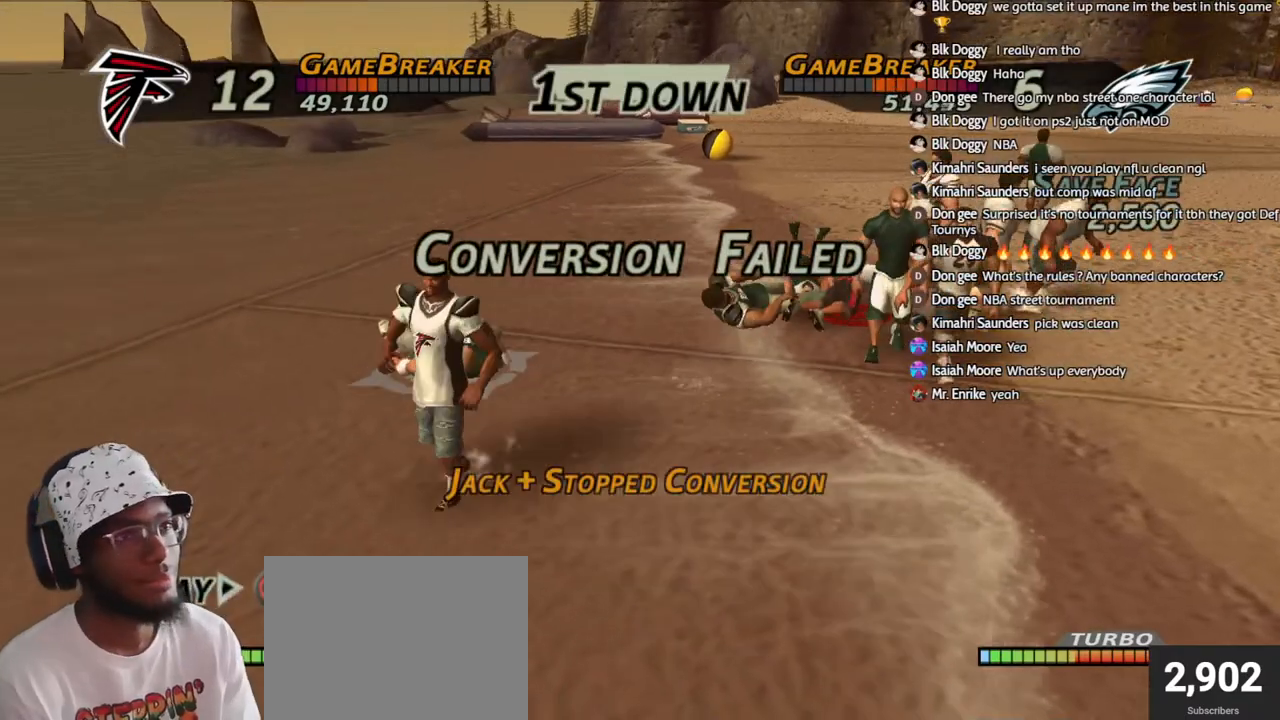
{"buttons": ["CROSS"], "left_stick": "center", "right_stick": "center", "events": [[50, "CROSS", "down"], [183, "CROSS", "up"], [250, "CROSS", "down"], [400, "CROSS", "up"], [467, "CROSS", "down"]]}
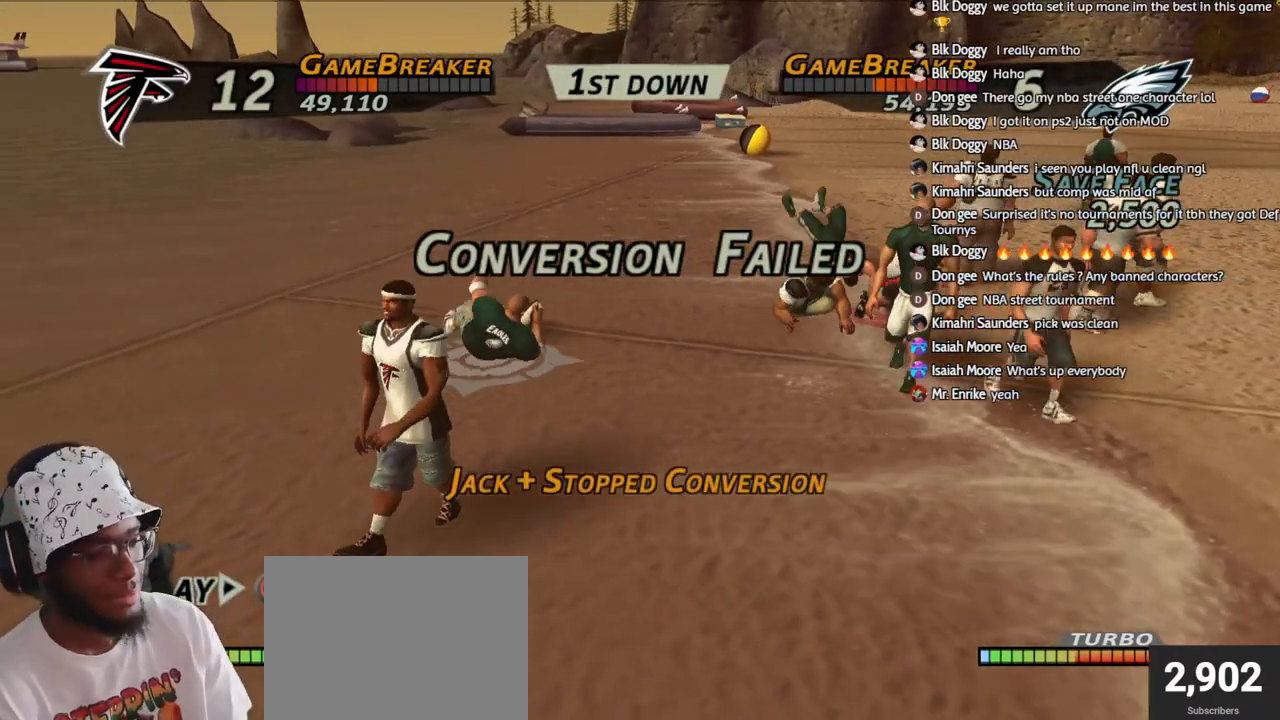
{"buttons": [], "left_stick": "center", "right_stick": "center", "events": [[83, "CROSS", "up"], [167, "CROSS", "down"], [283, "CROSS", "up"], [367, "CROSS", "down"], [483, "CROSS", "up"]]}
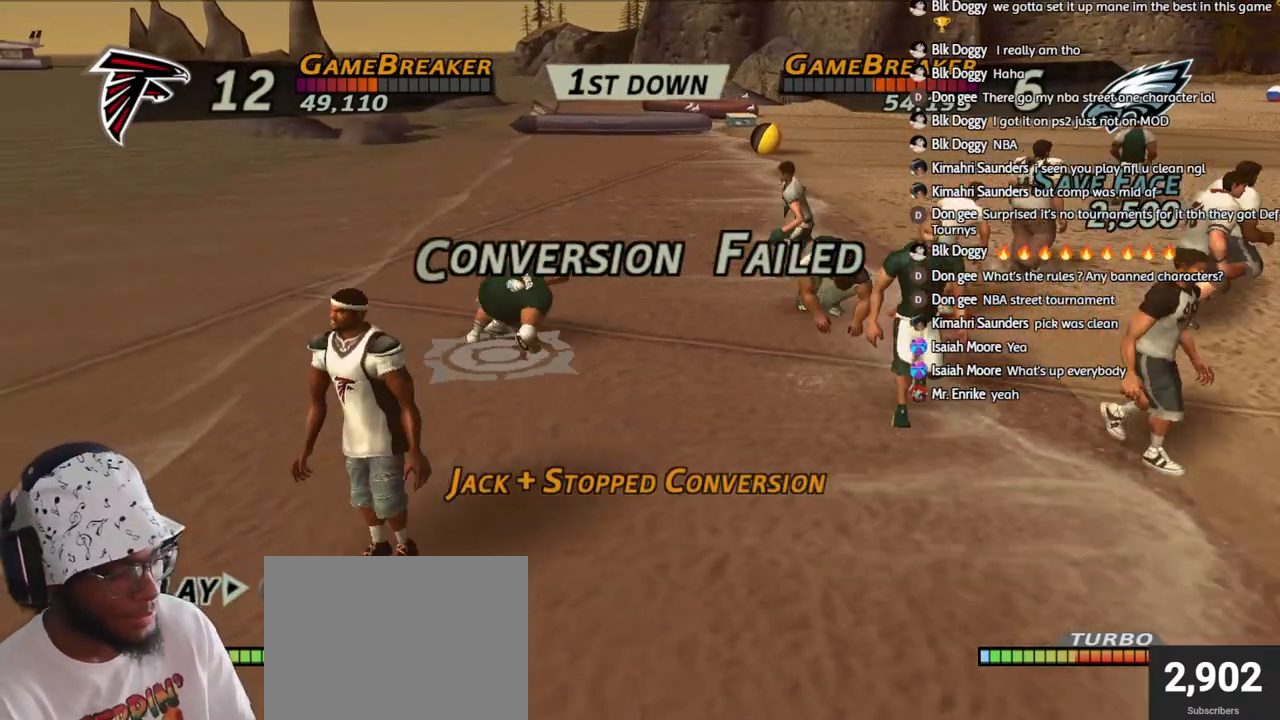
{"buttons": ["CROSS"], "left_stick": "center", "right_stick": "center", "events": [[67, "CROSS", "down"], [167, "CROSS", "up"], [250, "CROSS", "down"], [367, "CROSS", "up"], [433, "CROSS", "down"]]}
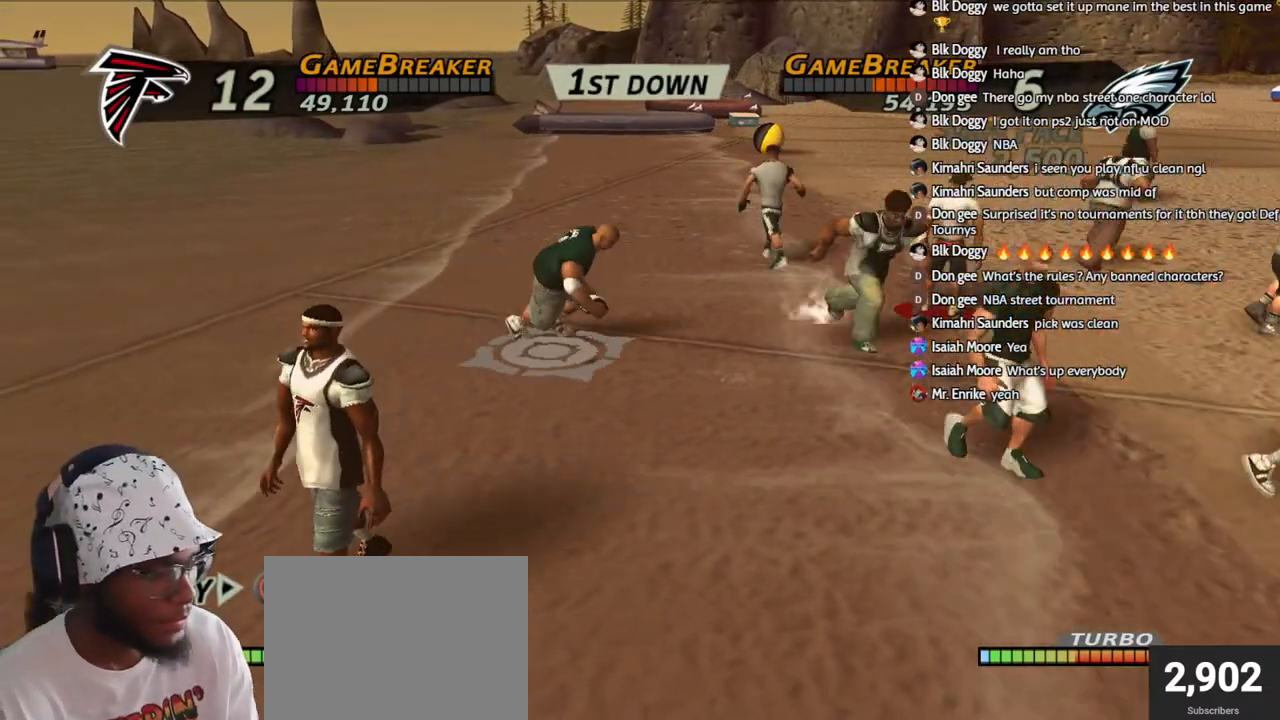
{"buttons": ["CROSS"], "left_stick": "center", "right_stick": "center", "events": [[67, "CROSS", "up"], [133, "CROSS", "down"], [217, "CROSS", "up"], [300, "CROSS", "down"], [400, "CROSS", "up"], [450, "CROSS", "down"]]}
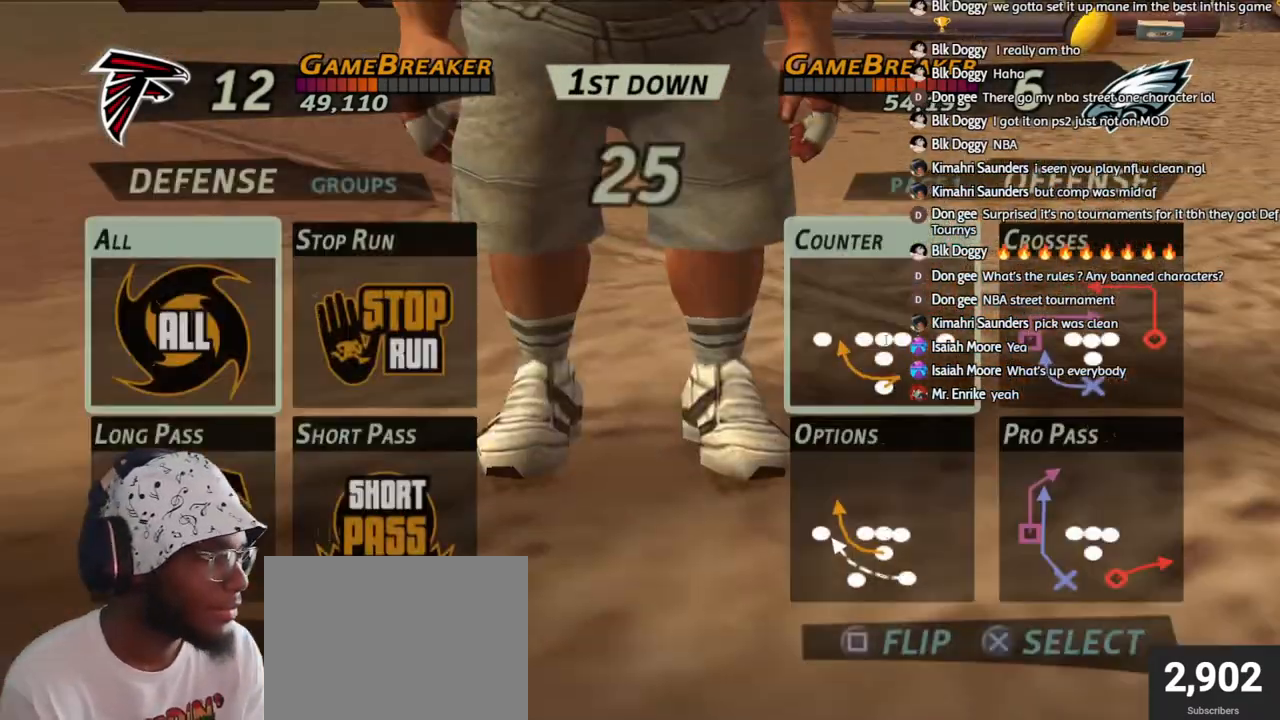
{"buttons": [], "left_stick": "center", "right_stick": "center", "events": [[50, "CROSS", "up"], [133, "CROSS", "down"], [200, "CROSS", "up"], [267, "CROSS", "down"], [367, "CROSS", "up"]]}
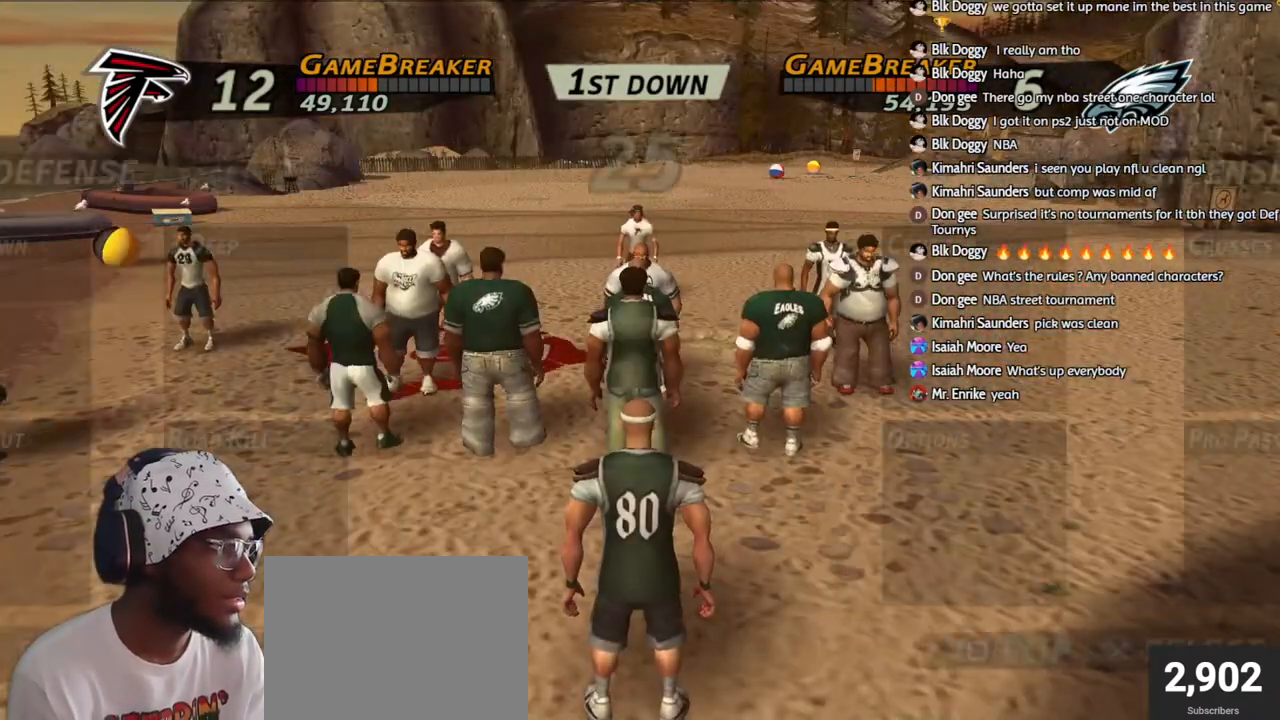
{"buttons": [], "left_stick": "center", "right_stick": "center", "events": [[250, "R2", "down"], [500, "R2", "up"]]}
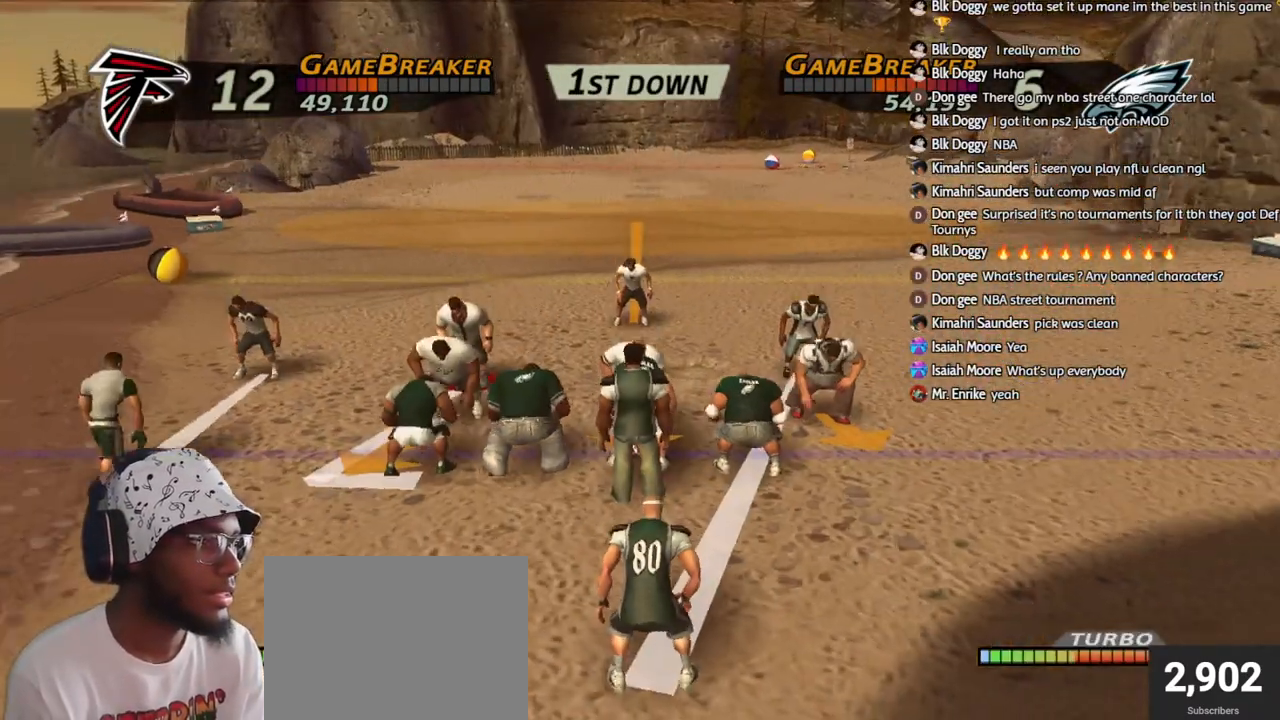
{"buttons": ["TRIANGLE"], "left_stick": "center", "right_stick": "center", "events": [[133, "TRIANGLE", "down"], [233, "TRIANGLE", "up"], [283, "TRIANGLE", "down"], [383, "TRIANGLE", "up"], [450, "TRIANGLE", "down"]]}
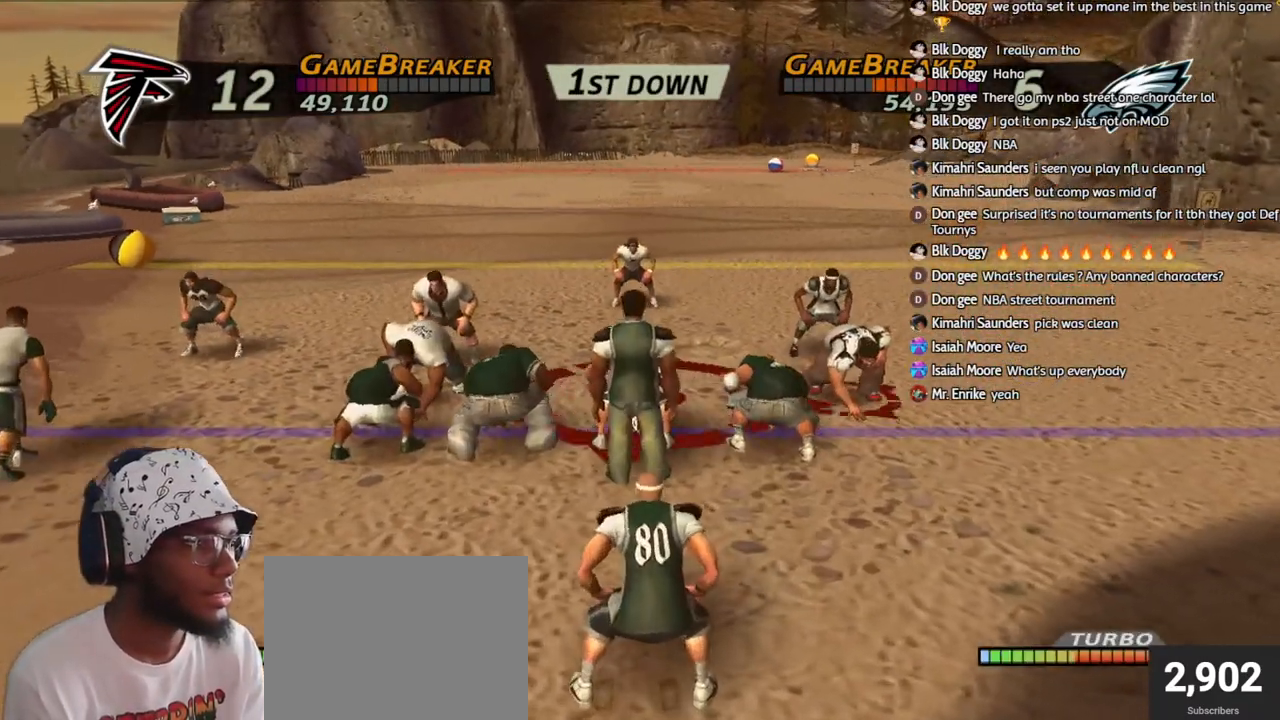
{"buttons": [], "left_stick": "center", "right_stick": "center", "events": [[50, "TRIANGLE", "up"], [117, "TRIANGLE", "down"], [217, "TRIANGLE", "up"], [283, "TRIANGLE", "down"], [383, "TRIANGLE", "up"]]}
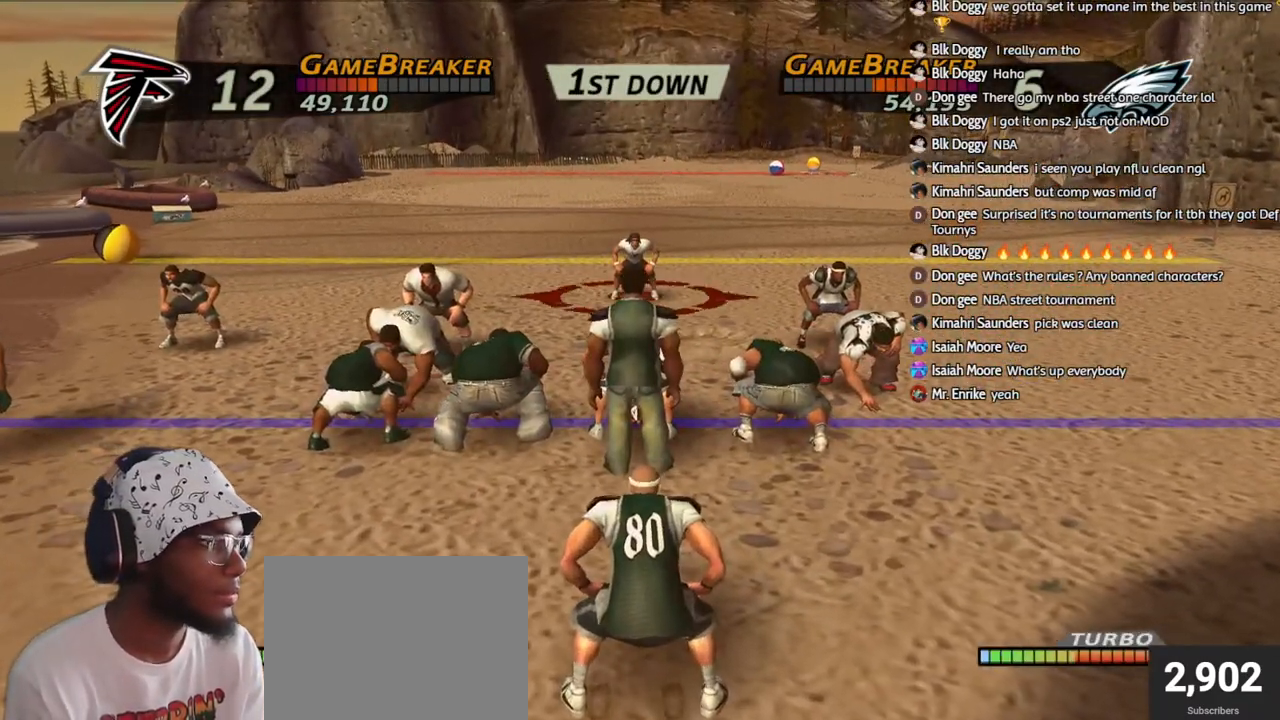
{"buttons": ["R2"], "left_stick": "center", "right_stick": "center", "events": [[150, "TRIANGLE", "down"], [200, "TRIANGLE", "up"], [300, "CIRCLE", "down"], [417, "CIRCLE", "up"], [417, "R2", "down"]]}
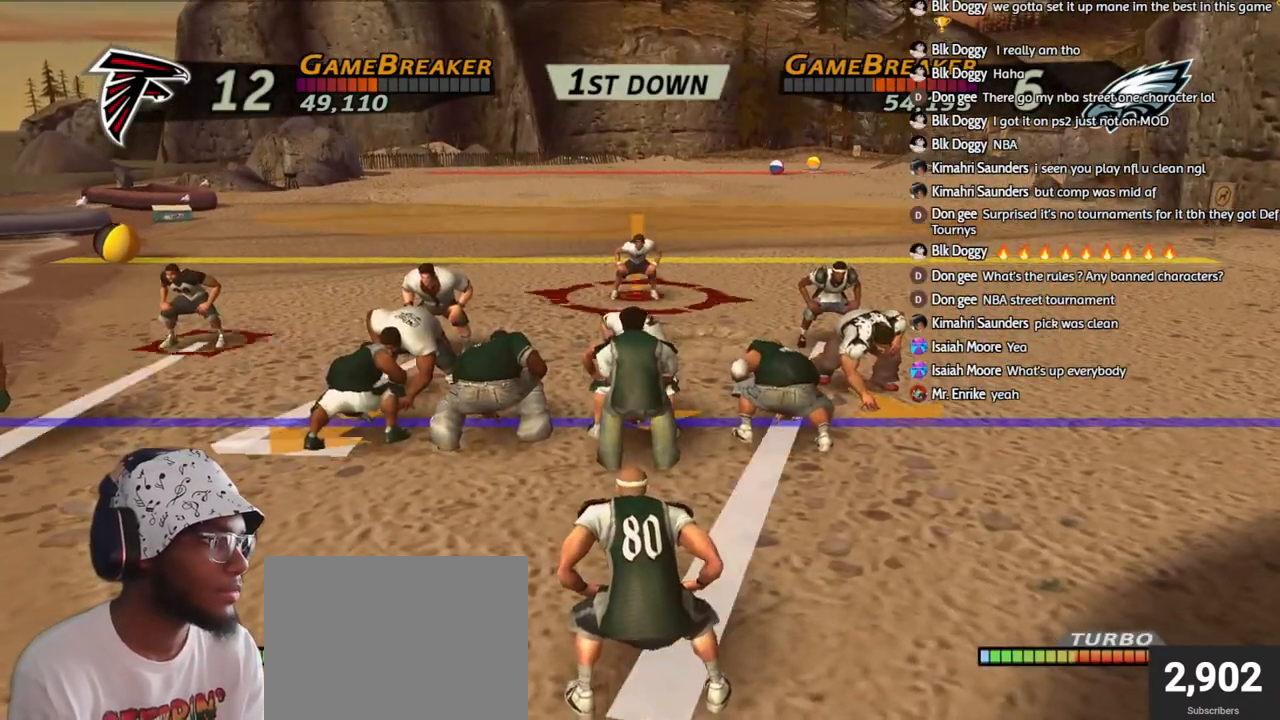
{"buttons": ["R2"], "left_stick": "center", "right_stick": "center", "events": []}
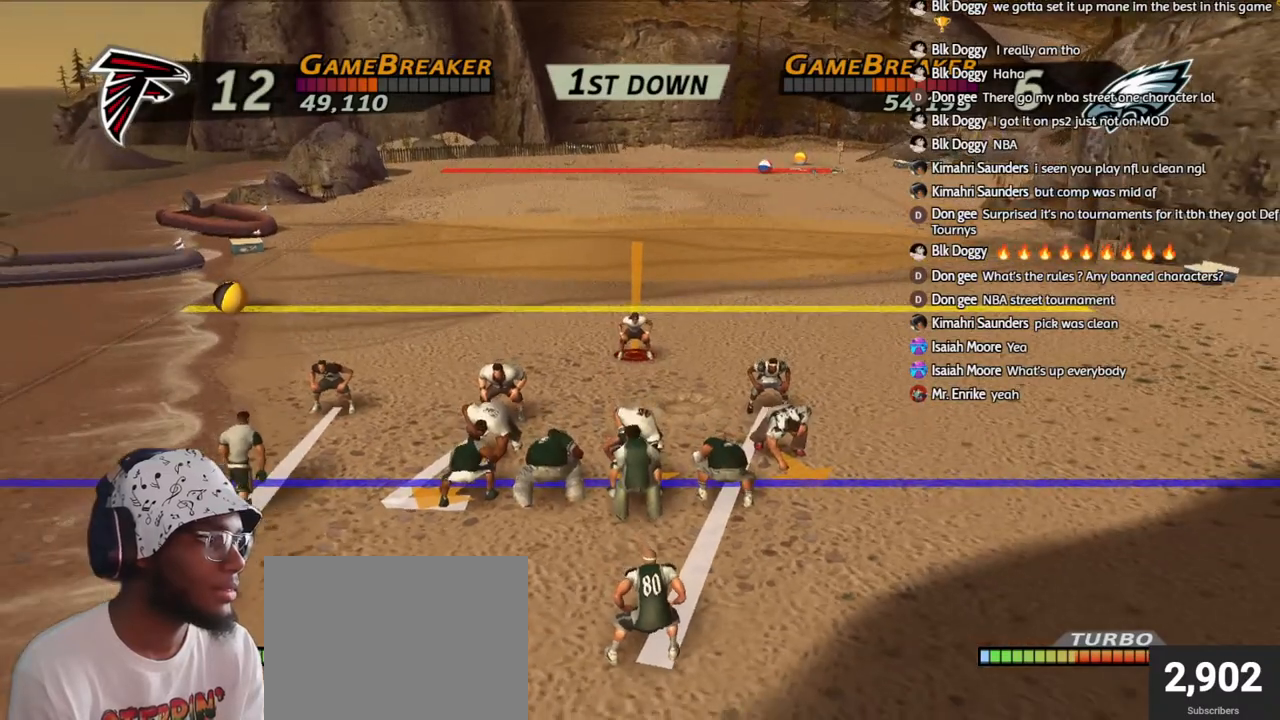
{"buttons": [], "left_stick": "center", "right_stick": "center", "events": [[317, "R2", "up"]]}
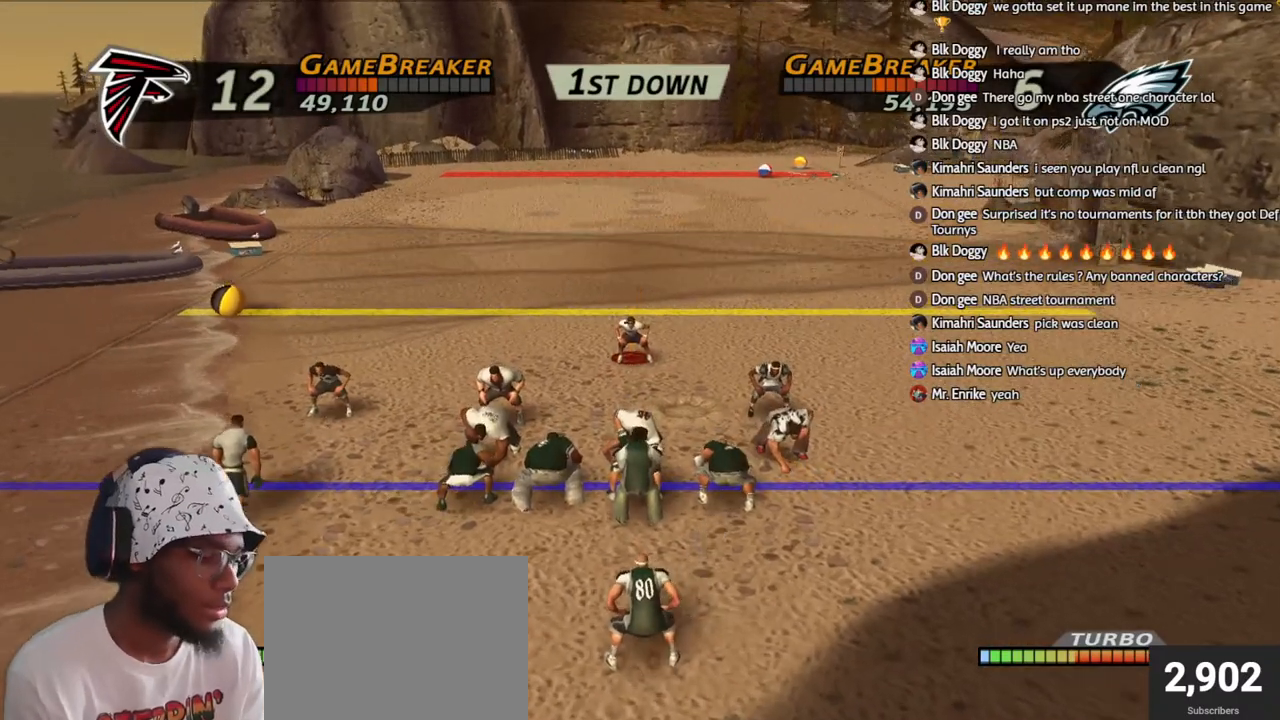
{"buttons": [], "left_stick": "center", "right_stick": "center", "events": []}
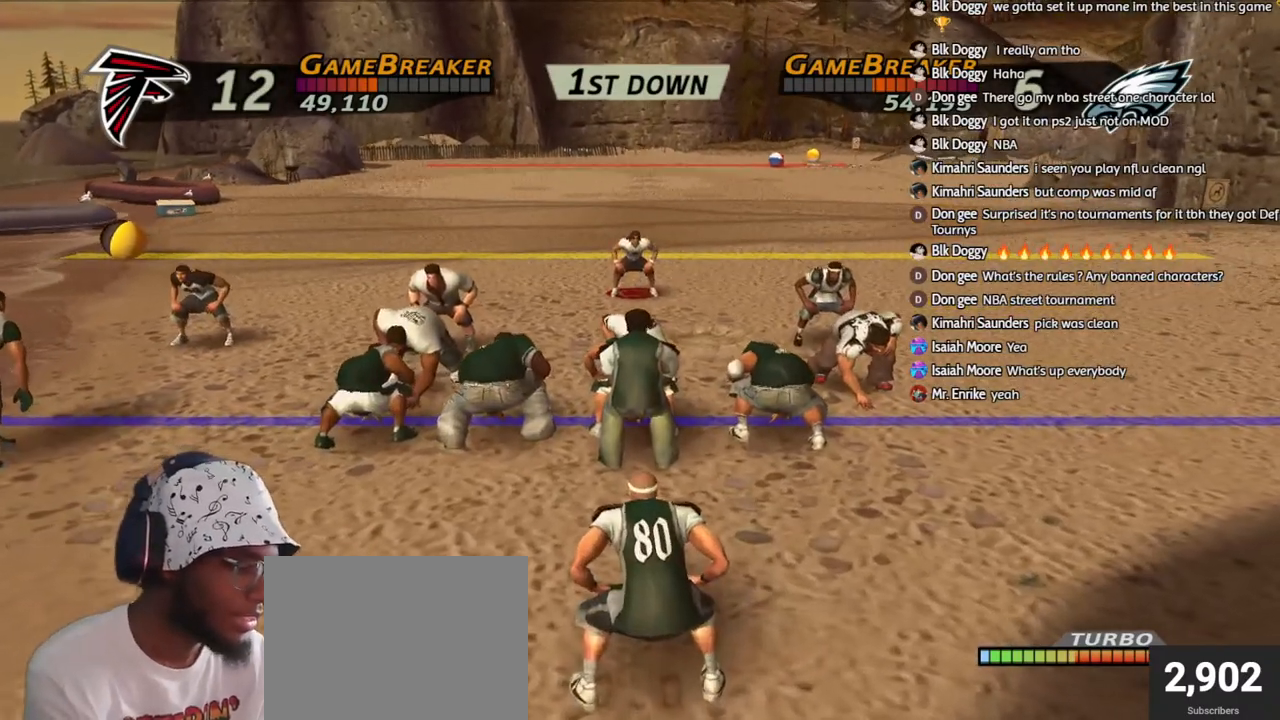
{"buttons": [], "left_stick": "center", "right_stick": "center", "events": []}
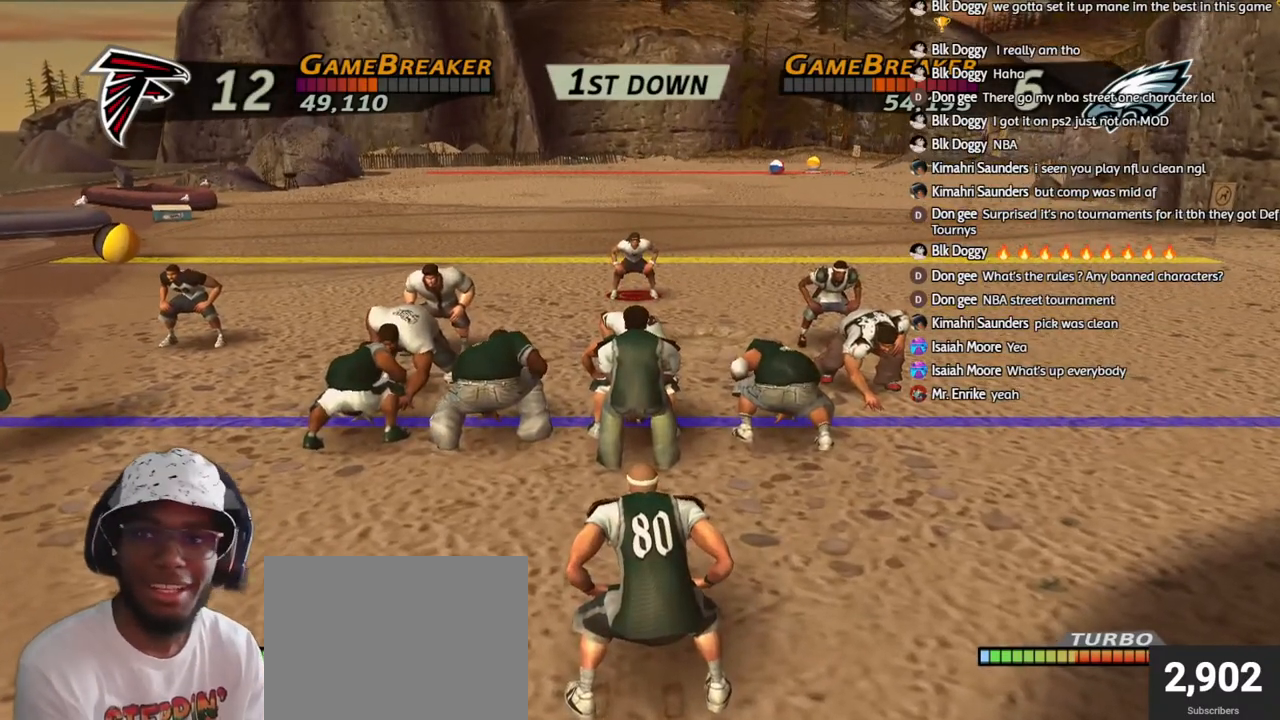
{"buttons": [], "left_stick": "center", "right_stick": "center", "events": []}
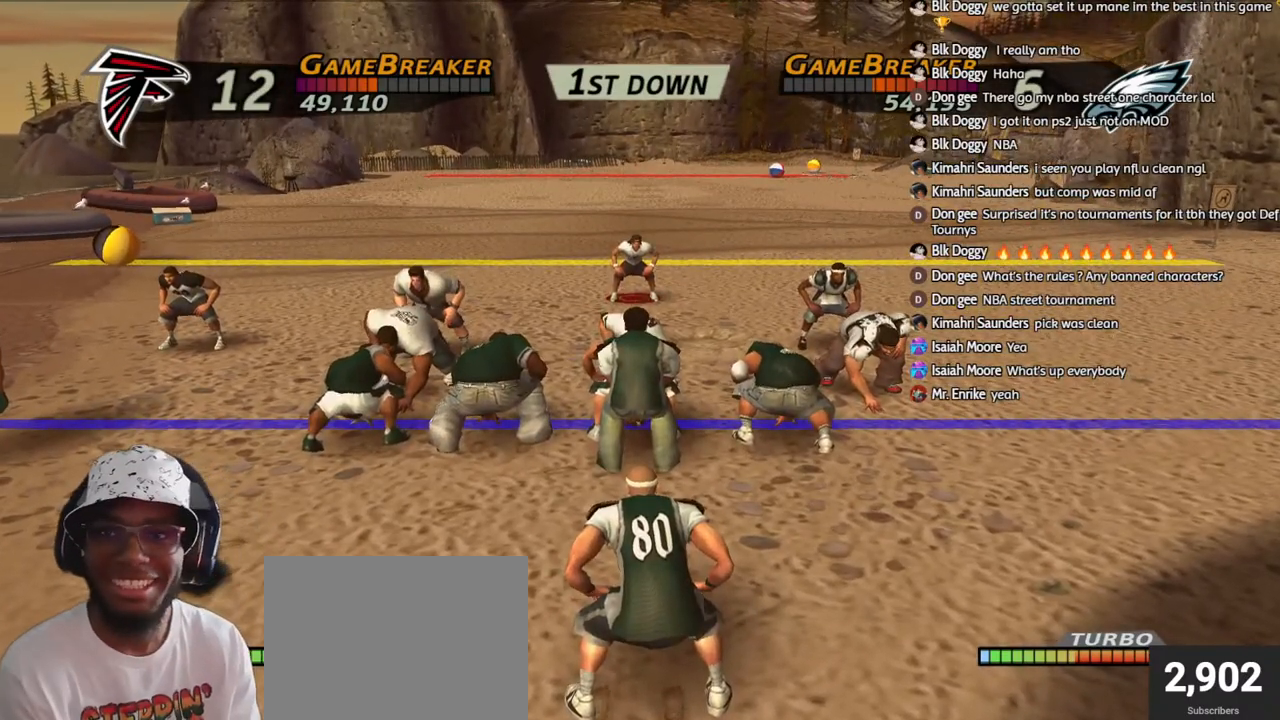
{"buttons": [], "left_stick": "center", "right_stick": "center", "events": []}
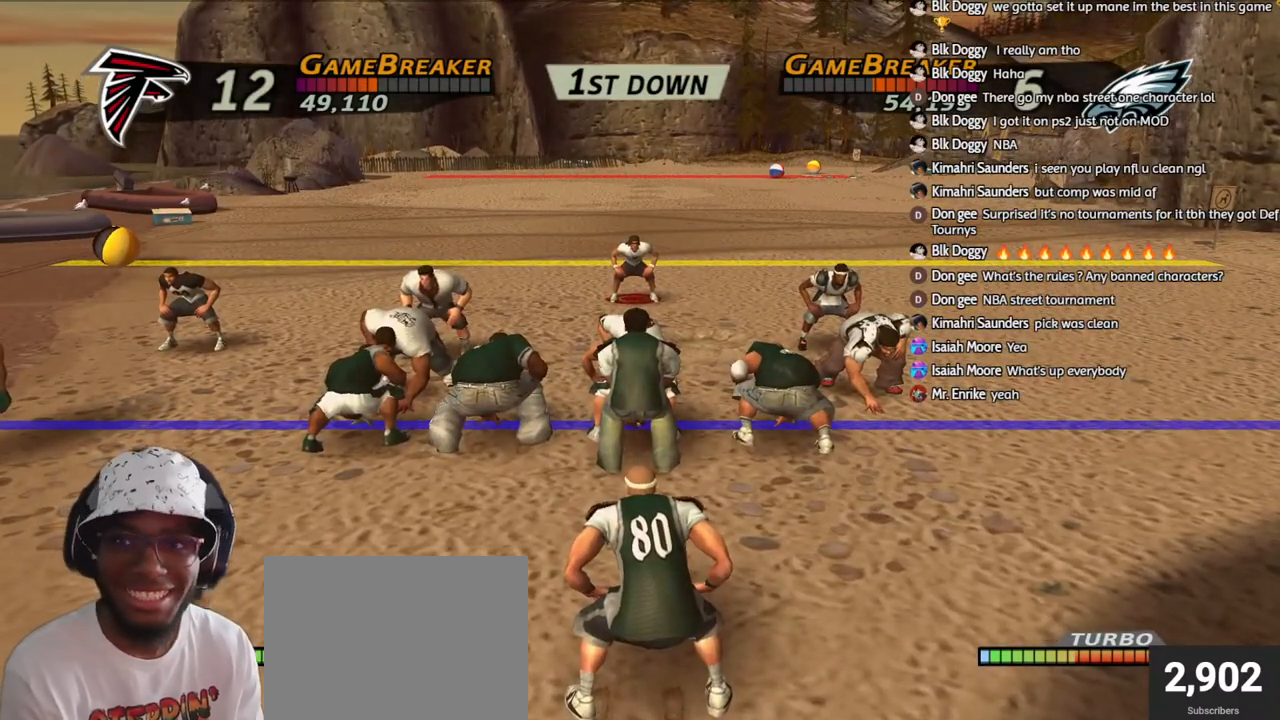
{"buttons": [], "left_stick": "center", "right_stick": "center", "events": []}
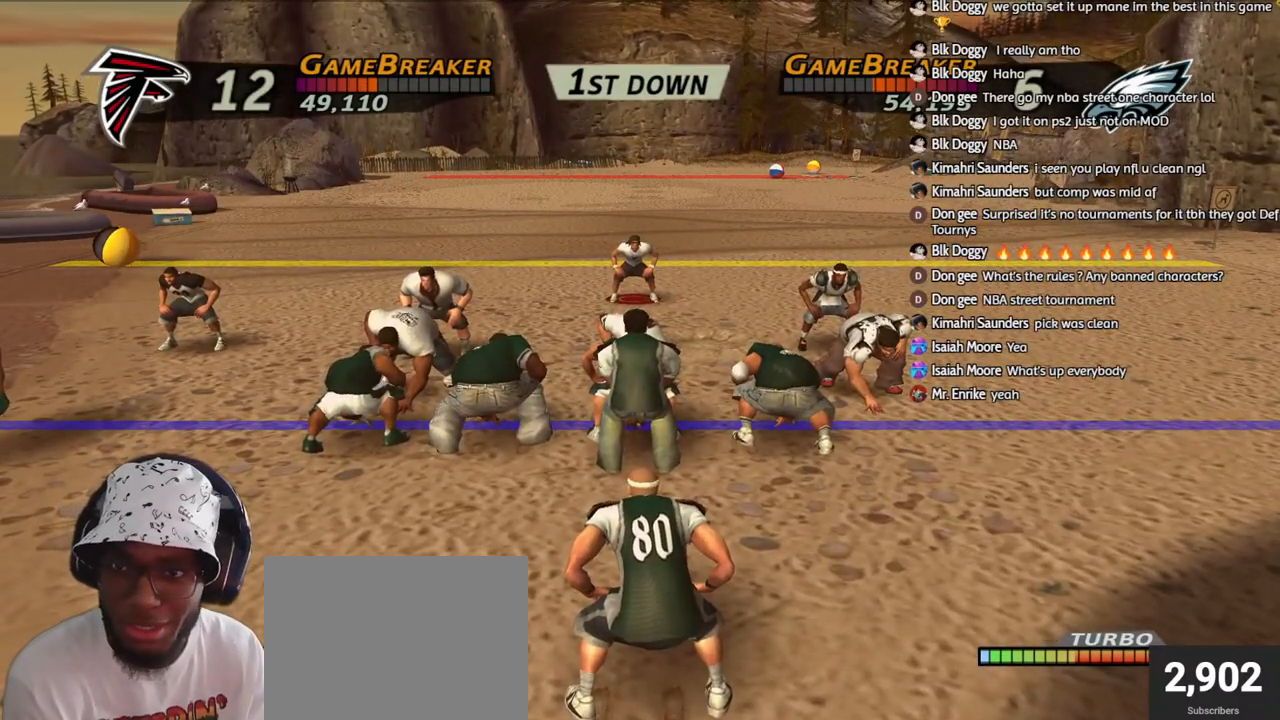
{"buttons": [], "left_stick": "center", "right_stick": "center", "events": [[317, "START", "down"], [417, "START", "up"]]}
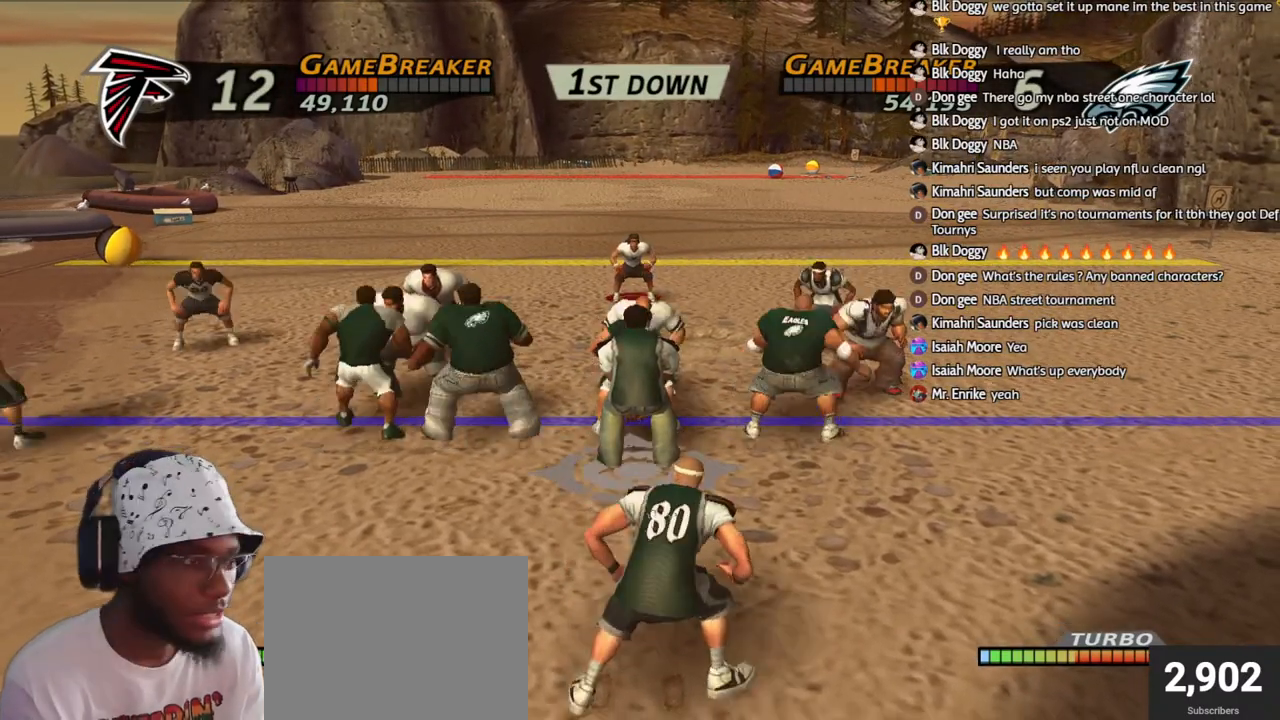
{"buttons": [], "left_stick": "down-right", "right_stick": "center", "events": [[333, "left_stick", "right"], [500, "left_stick", "down-right"]]}
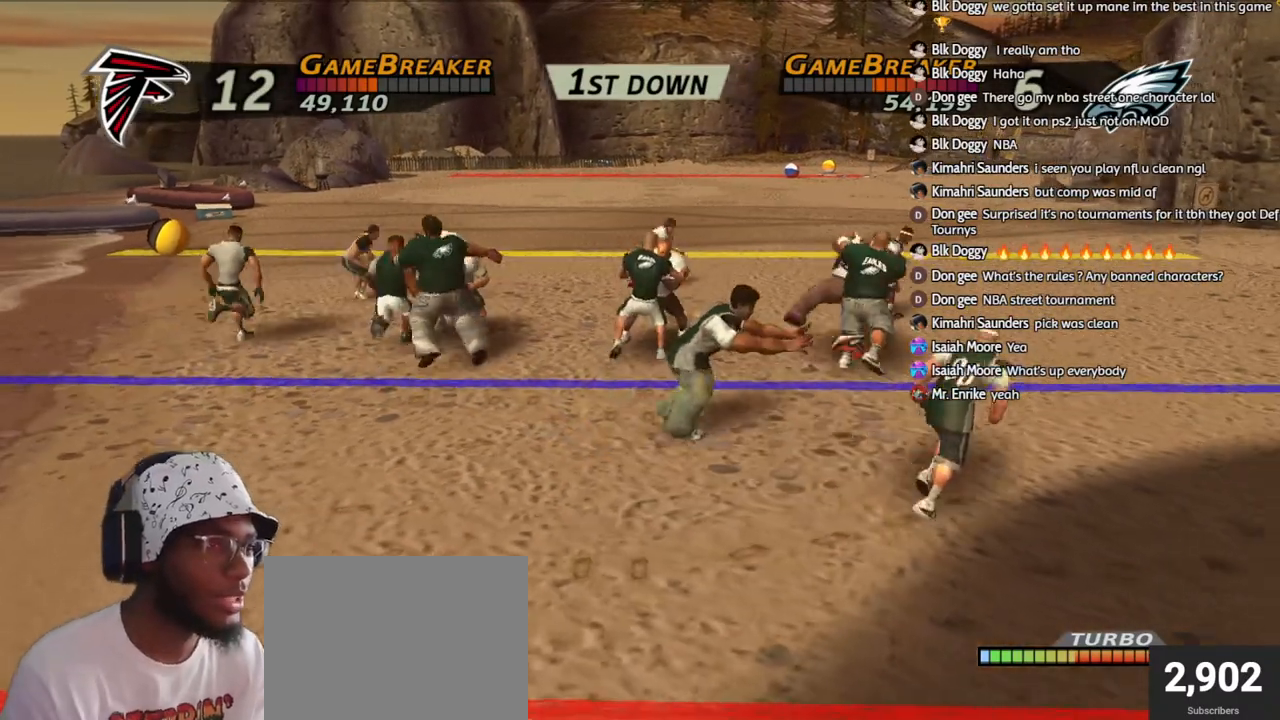
{"buttons": ["R1"], "left_stick": "down-right", "right_stick": "center", "events": [[117, "CIRCLE", "down"], [117, "R1", "down"], [200, "CIRCLE", "up"]]}
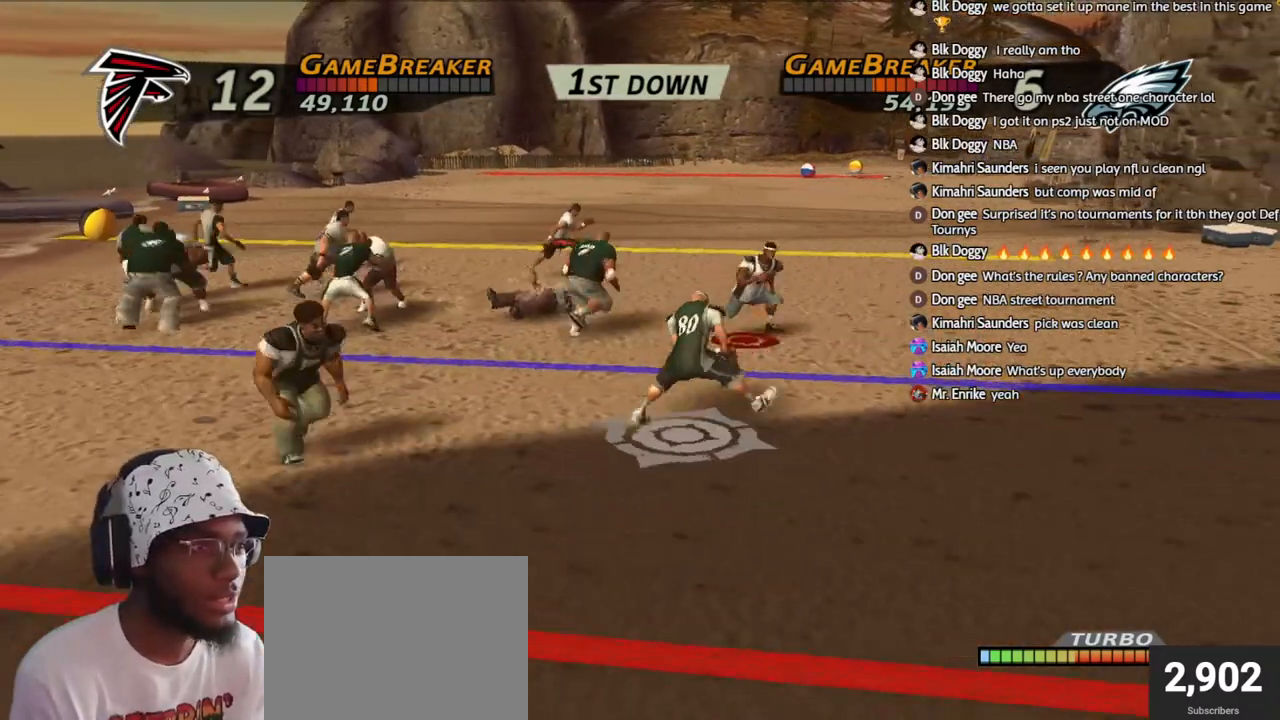
{"buttons": ["SQUARE", "L1", "R1"], "left_stick": "down-left", "right_stick": "center", "events": [[100, "L1", "down"], [167, "L3", "down"], [183, "SQUARE", "down"], [200, "left_stick", "down-left"], [300, "SQUARE", "up"], [350, "SQUARE", "down"], [450, "SQUARE", "up"], [483, "L3", "up"], [500, "SQUARE", "down"]]}
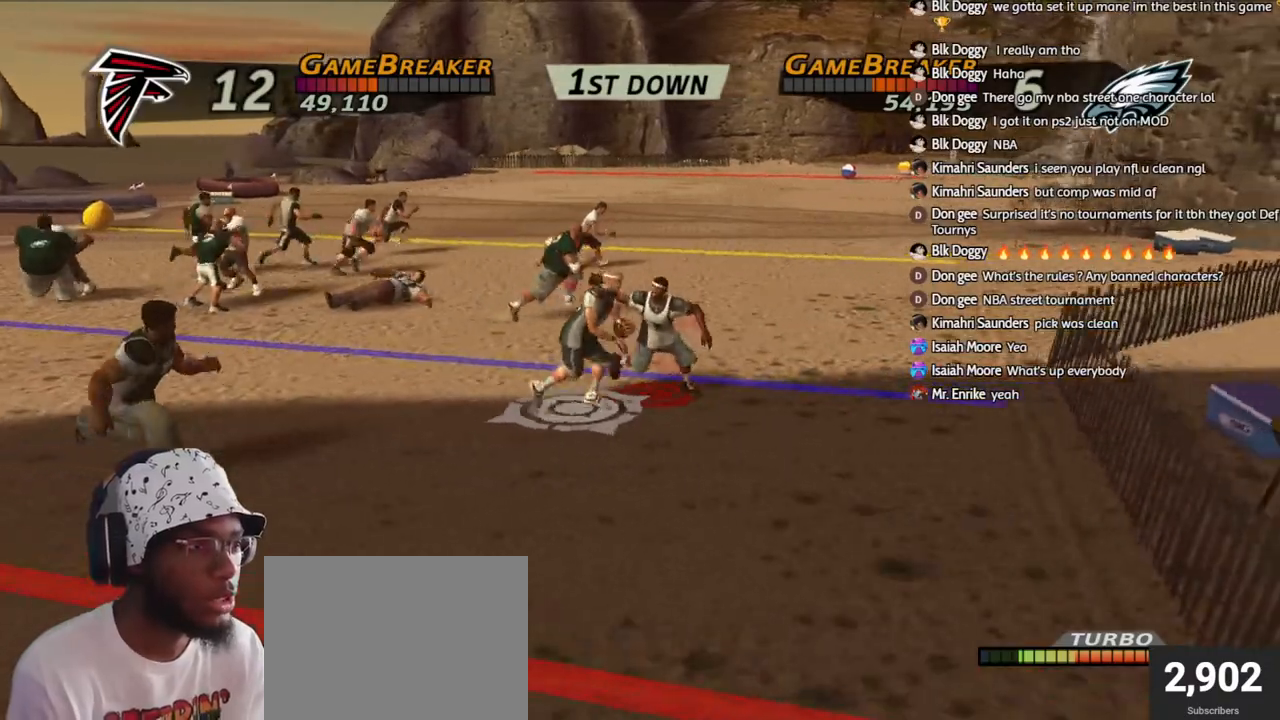
{"buttons": [], "left_stick": "down-left", "right_stick": "center", "events": [[17, "L1", "up"], [117, "SQUARE", "up"], [133, "R1", "up"], [233, "left_stick", "down"], [417, "left_stick", "down-left"]]}
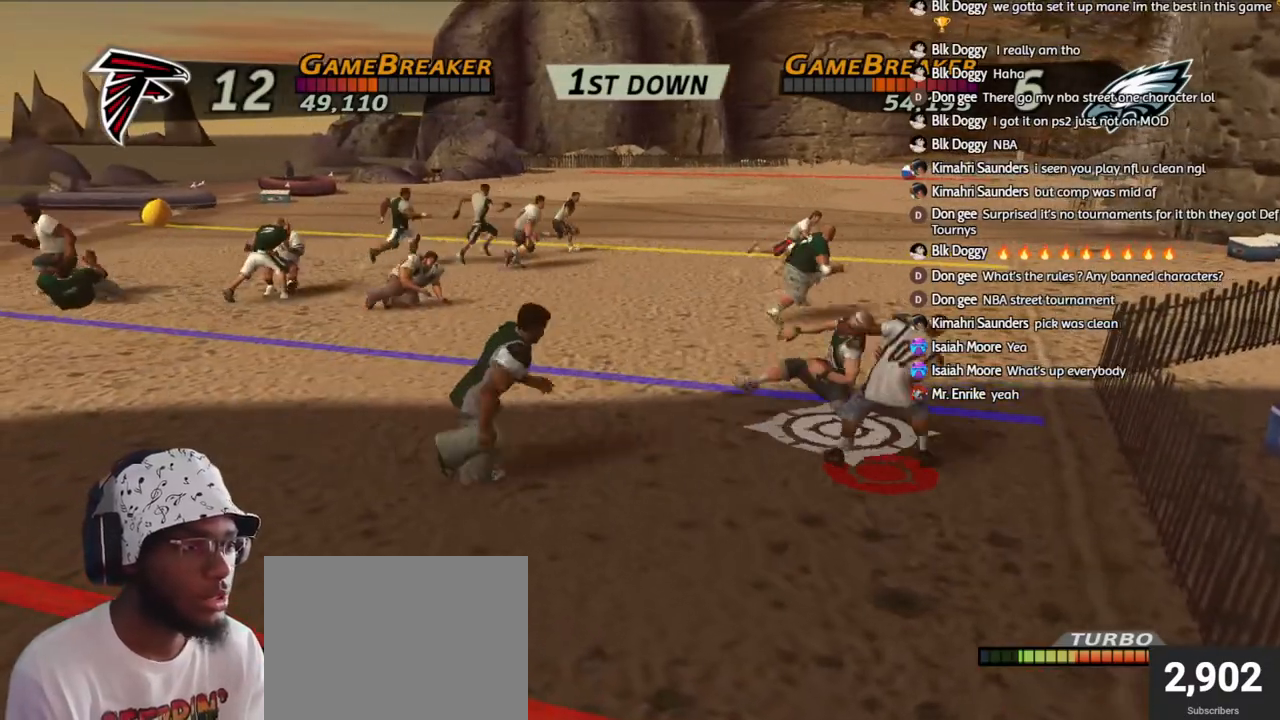
{"buttons": [], "left_stick": "up", "right_stick": "center", "events": [[50, "left_stick", "left"], [167, "left_stick", "up-left"], [300, "left_stick", "up"]]}
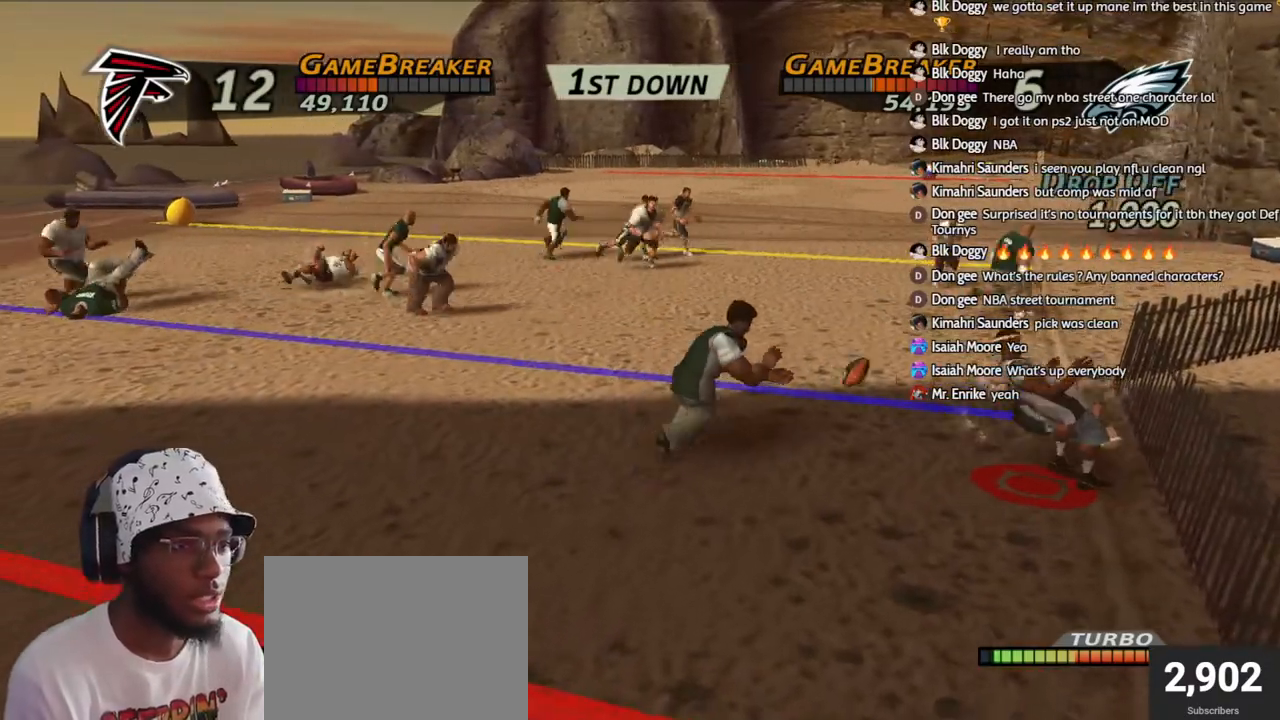
{"buttons": [], "left_stick": "down-left", "right_stick": "center", "events": [[100, "left_stick", "up-left"], [500, "left_stick", "down-left"]]}
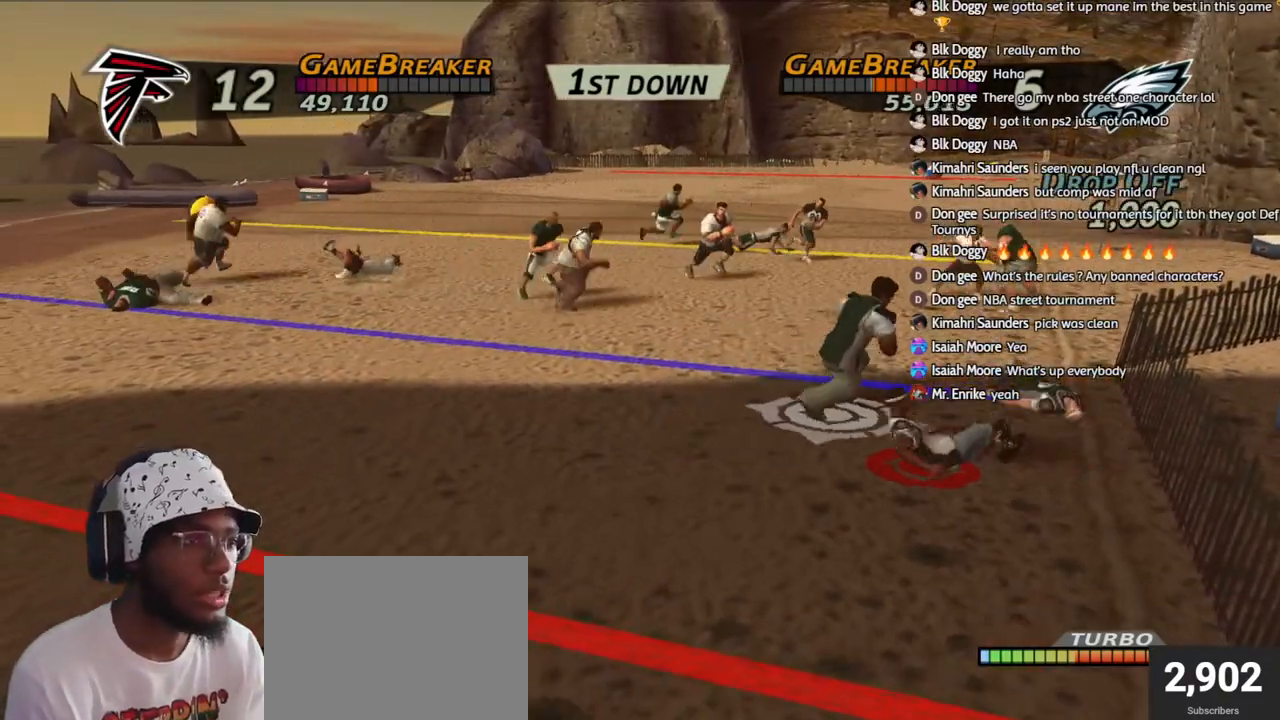
{"buttons": ["SQUARE", "R1", "L3"], "left_stick": "right", "right_stick": "center", "events": [[17, "left_stick", "down"], [217, "left_stick", "down-right"], [283, "CIRCLE", "down"], [283, "R1", "down"], [367, "CIRCLE", "up"], [383, "L3", "down"], [400, "left_stick", "right"], [450, "SQUARE", "down"]]}
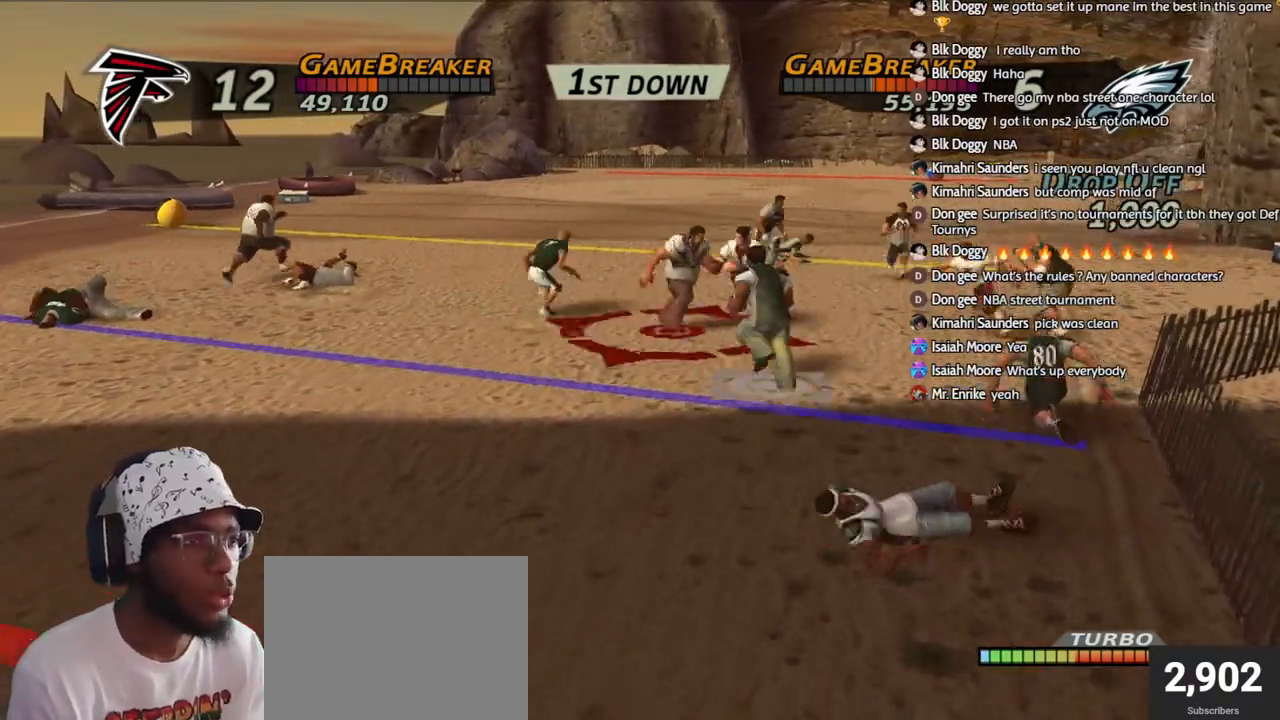
{"buttons": ["R1"], "left_stick": "center", "right_stick": "center", "events": [[50, "SQUARE", "up"], [100, "SQUARE", "down"], [117, "L3", "up"], [117, "left_stick", "down"], [183, "SQUARE", "up"], [217, "left_stick", "left"], [250, "SQUARE", "down"], [333, "SQUARE", "up"], [333, "left_stick", "down-left"], [383, "SQUARE", "down"], [450, "SQUARE", "up"], [483, "left_stick", "center"]]}
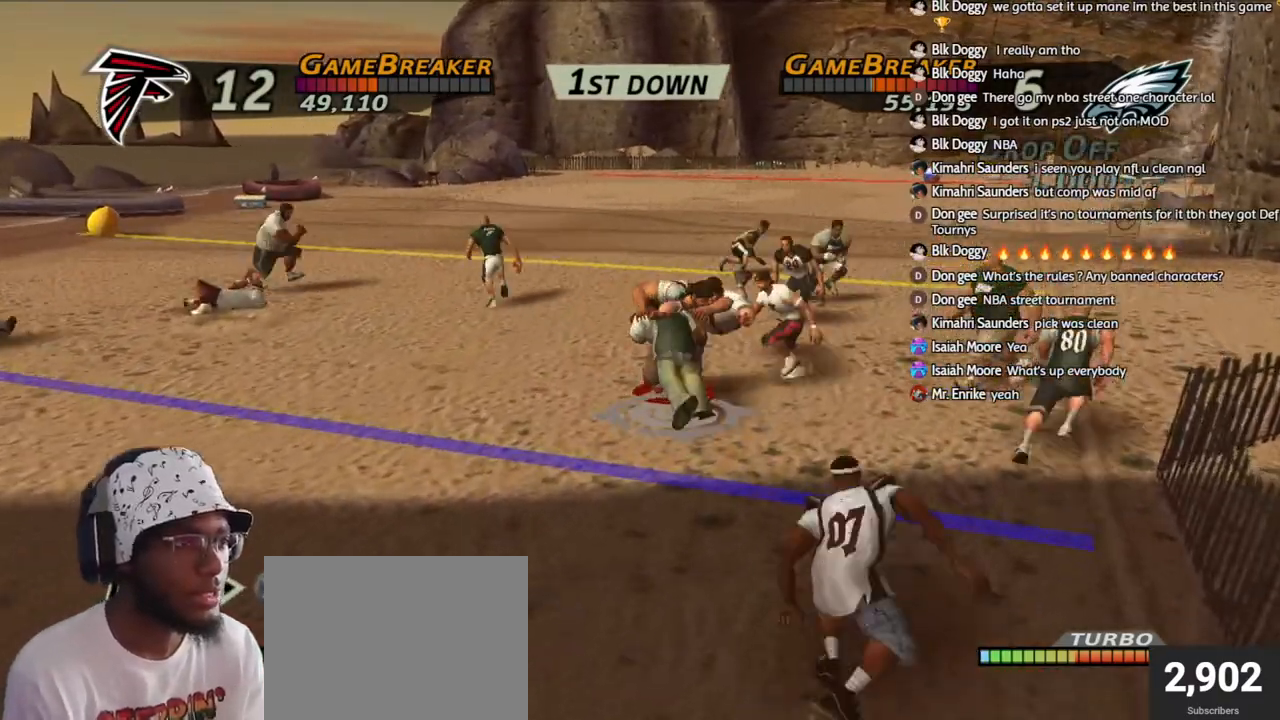
{"buttons": ["CROSS", "R1"], "left_stick": "down", "right_stick": "center", "events": [[17, "CROSS", "down"], [67, "CROSS", "up"], [133, "CROSS", "down"], [150, "left_stick", "down"], [183, "CROSS", "up"], [250, "CROSS", "down"], [300, "CROSS", "up"], [367, "CROSS", "down"], [417, "CROSS", "up"], [483, "CROSS", "down"]]}
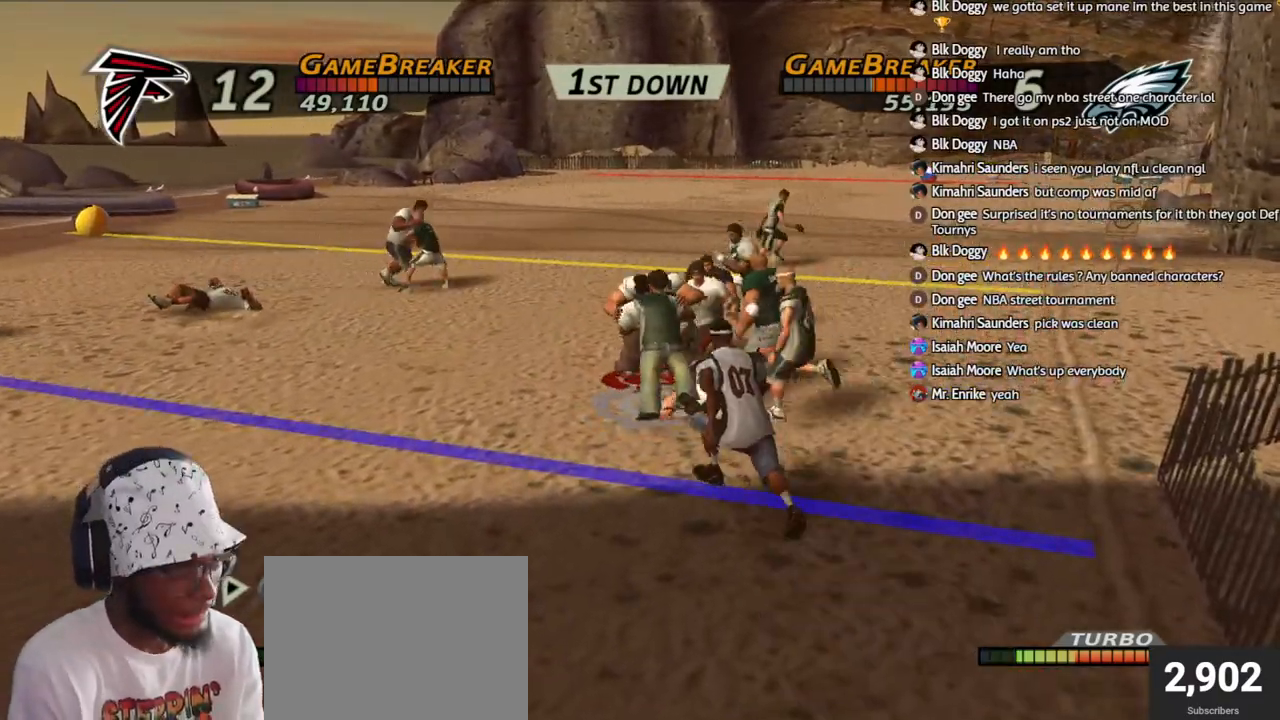
{"buttons": [], "left_stick": "center", "right_stick": "center", "events": [[50, "CROSS", "up"], [100, "CROSS", "down"], [167, "CROSS", "up"], [233, "CROSS", "down"], [317, "CROSS", "up"], [350, "left_stick", "down-right"], [367, "CROSS", "down"], [450, "CROSS", "up"], [467, "left_stick", "center"], [483, "R1", "up"]]}
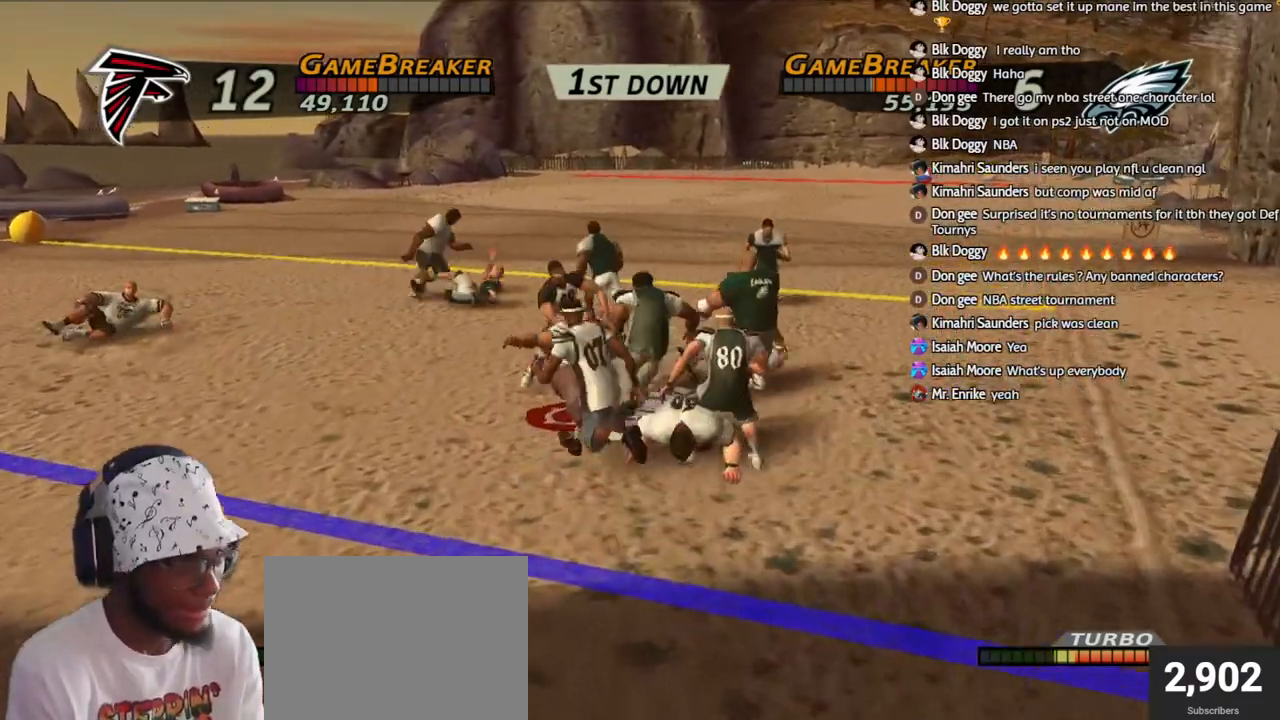
{"buttons": [], "left_stick": "center", "right_stick": "center", "events": [[17, "left_stick", "up-left"], [117, "CROSS", "down"], [117, "left_stick", "up"], [183, "CROSS", "up"], [317, "left_stick", "center"]]}